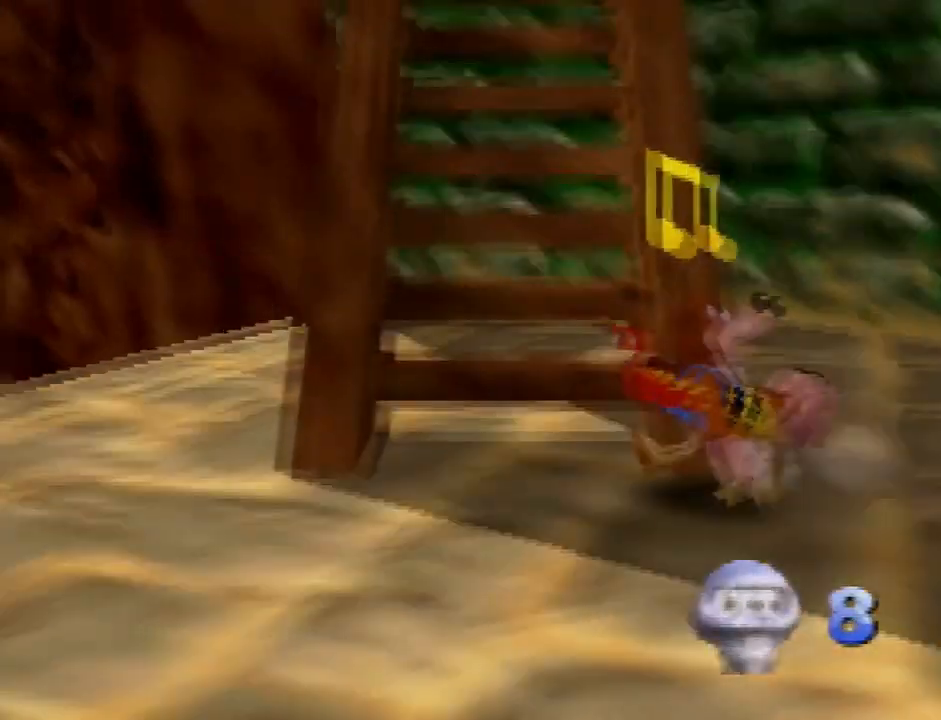
Gameplay with a controller (Nintendo layout); each line is a JSON object with the inputs held at the frame after it. "button_events" lists button changes between this image and that frame as [ms after this image, input, new state], when the widget could be followed in between (sticks are given only as held states). Not read: L3 R3.
{"buttons": ["A"], "left_stick": "up", "button_events": [[401, "A", "down"]]}
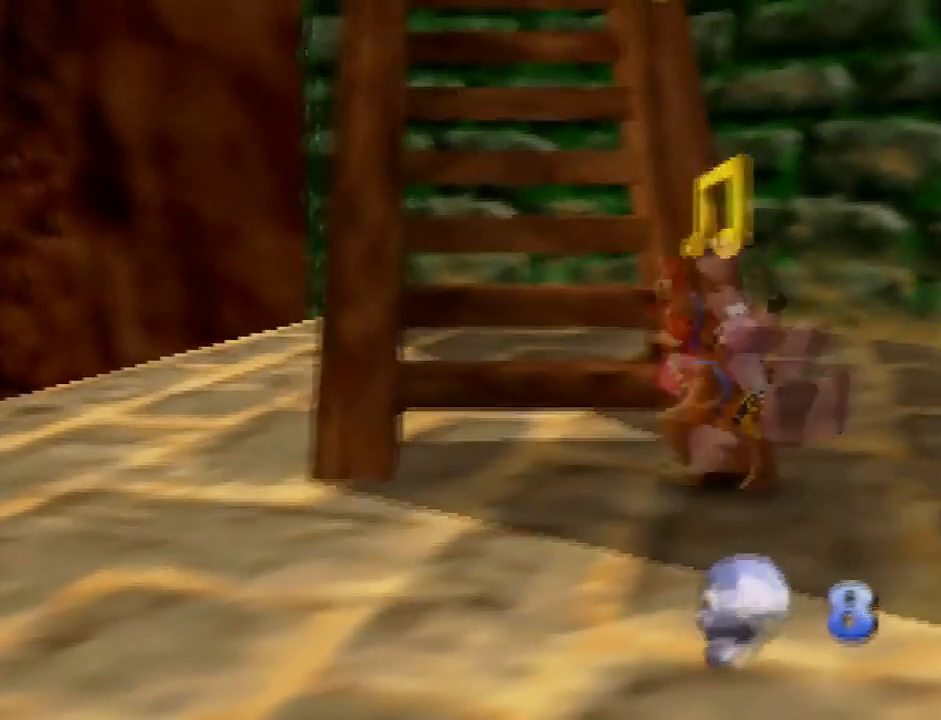
{"buttons": ["A"], "left_stick": "up", "button_events": [[400, "A", "up"], [500, "A", "down"]]}
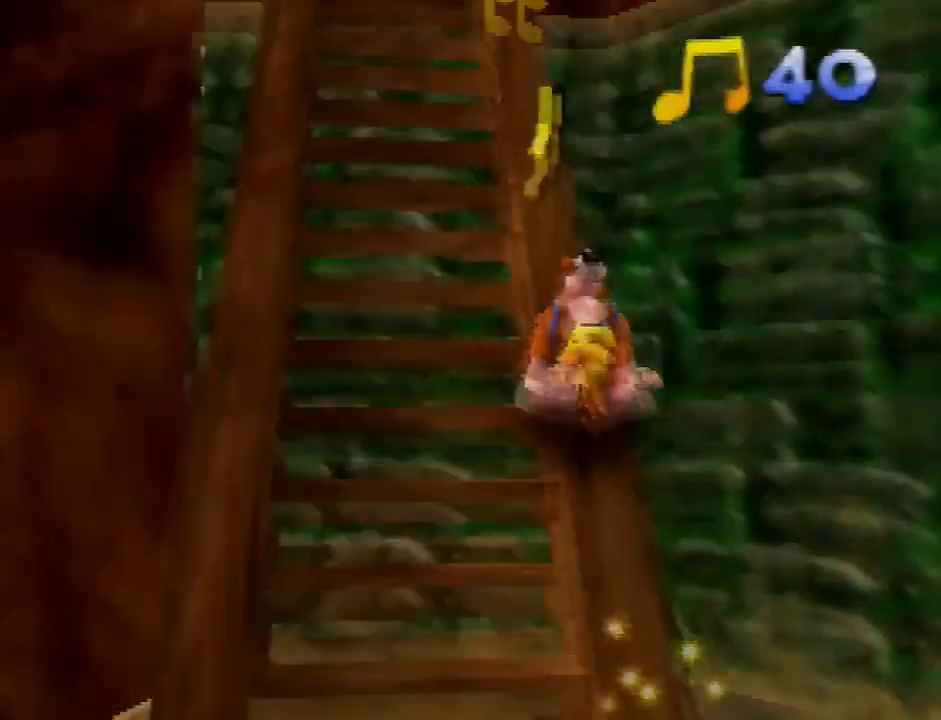
{"buttons": ["A"], "left_stick": "up", "button_events": []}
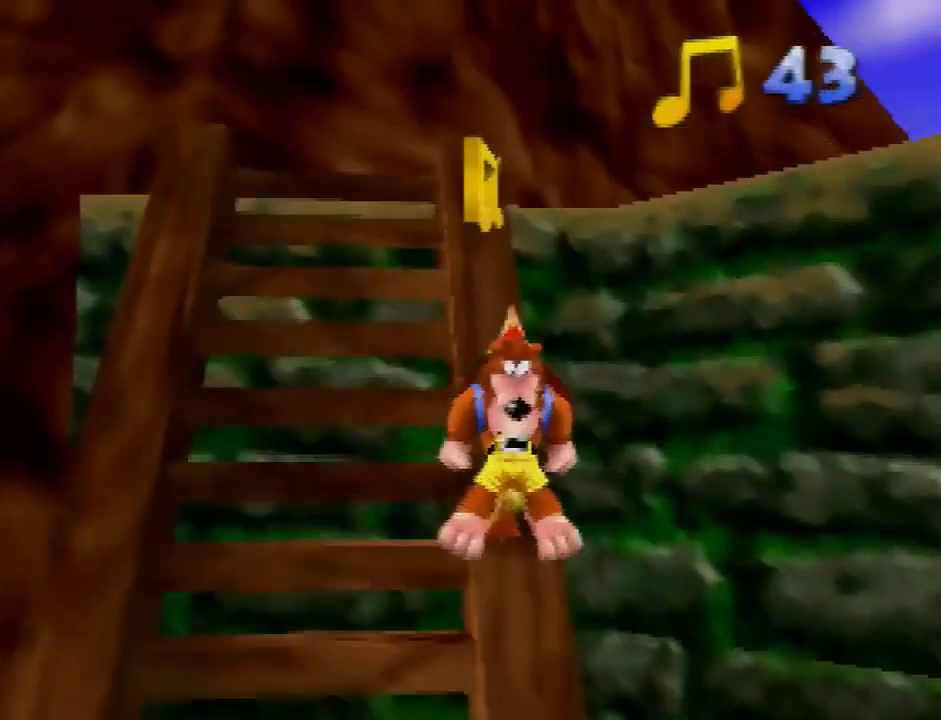
{"buttons": ["A"], "left_stick": "up", "button_events": [[67, "A", "up"], [234, "A", "down"]]}
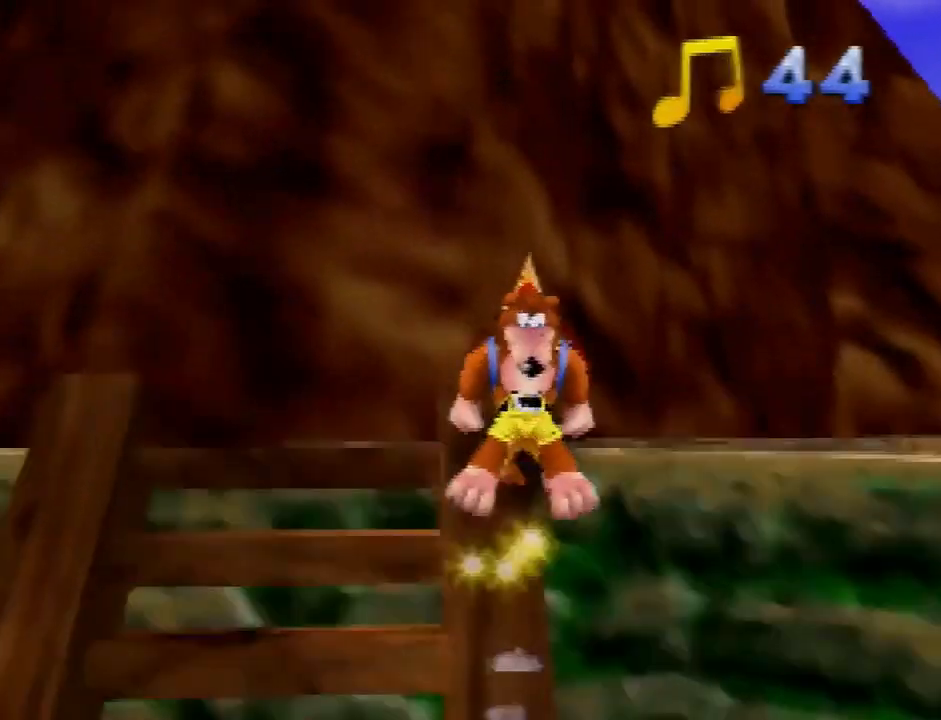
{"buttons": [], "left_stick": "up-right", "button_events": [[101, "A", "up"]]}
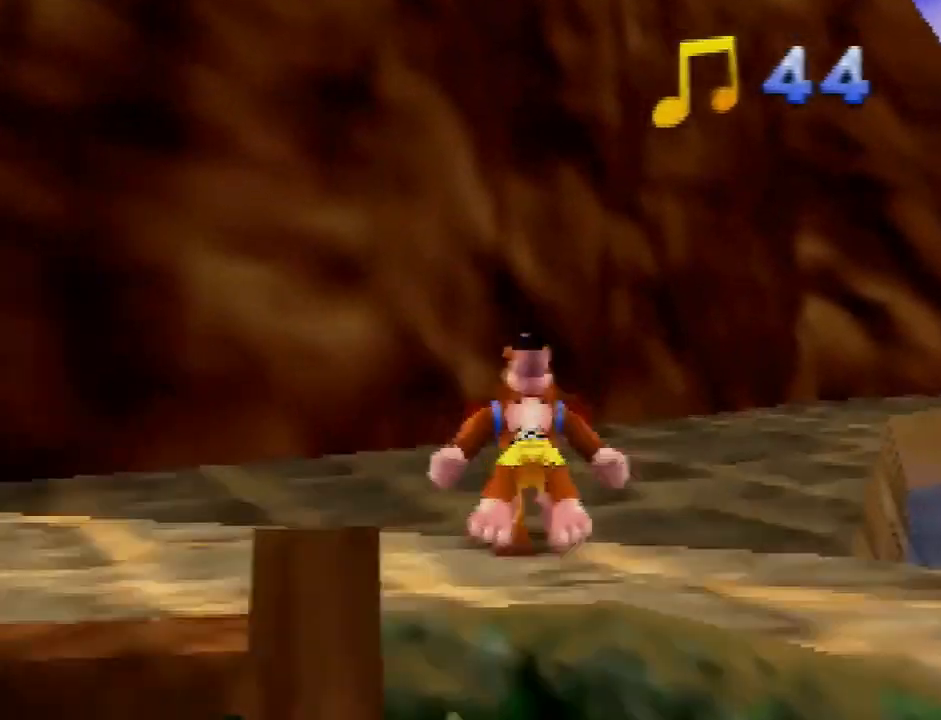
{"buttons": [], "left_stick": "right", "button_events": []}
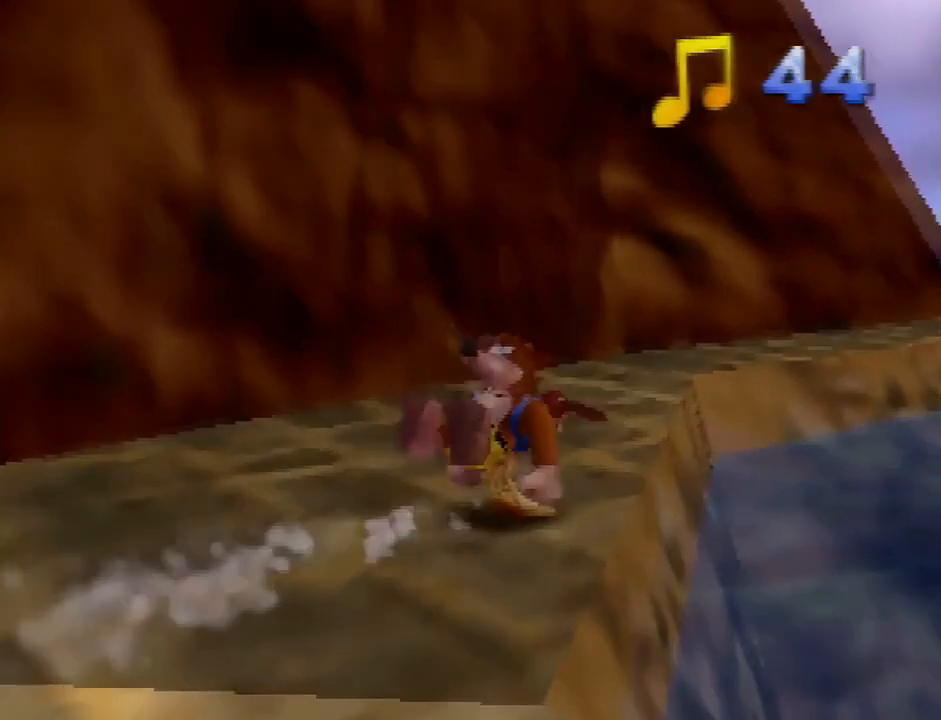
{"buttons": [], "left_stick": "right", "button_events": []}
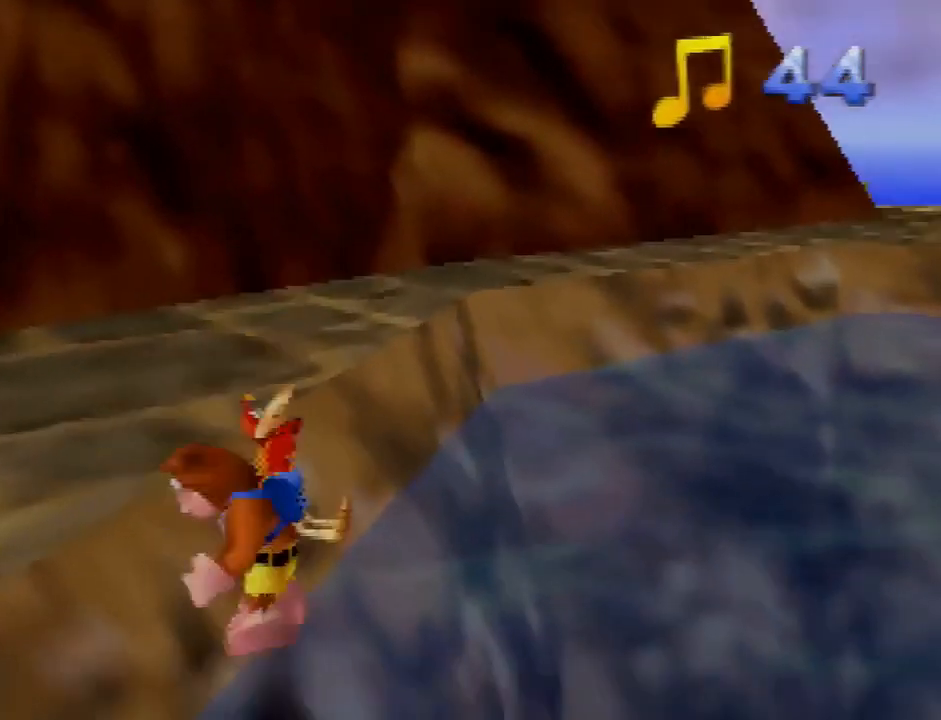
{"buttons": ["B"], "left_stick": "right", "button_events": [[467, "B", "down"]]}
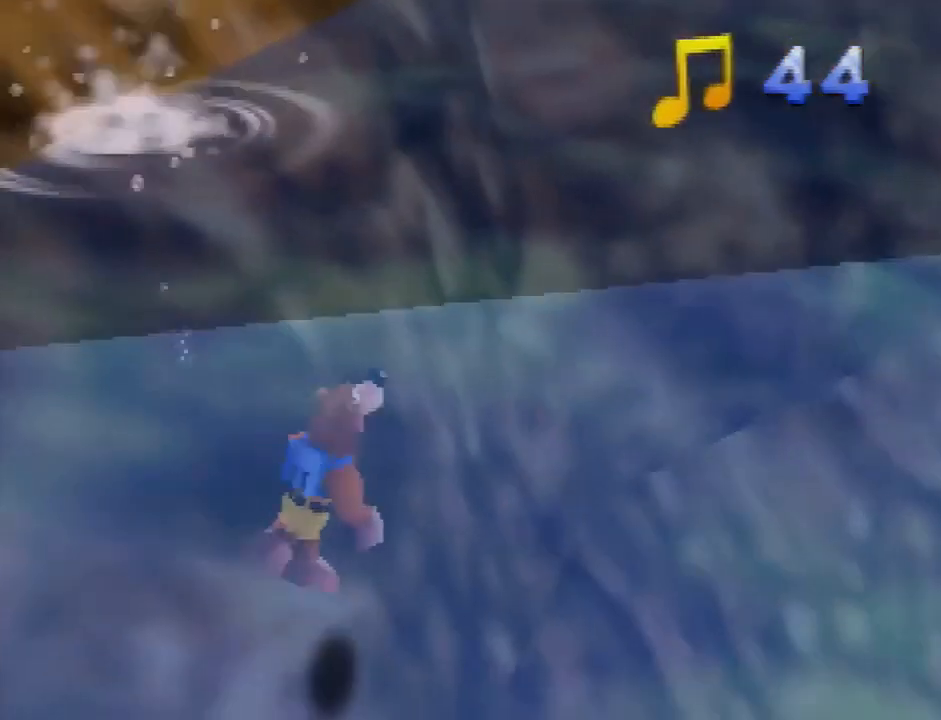
{"buttons": ["B", "R1"], "left_stick": "right", "button_events": [[34, "B", "up"], [101, "B", "down"], [334, "B", "up"], [468, "R1", "down"], [501, "B", "down"]]}
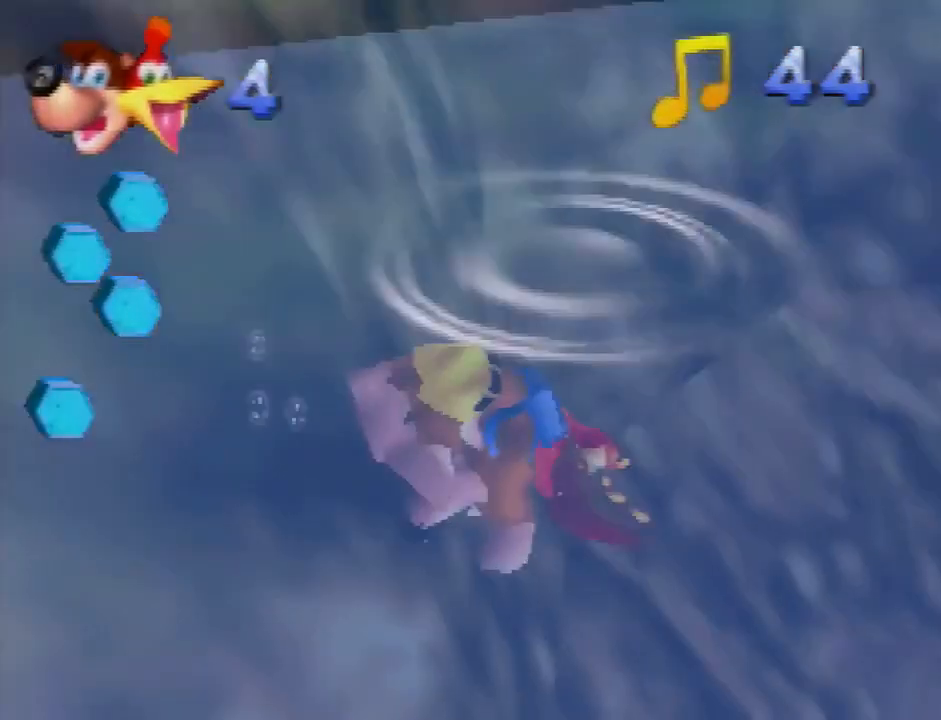
{"buttons": ["B", "R1"], "left_stick": "up-right", "button_events": []}
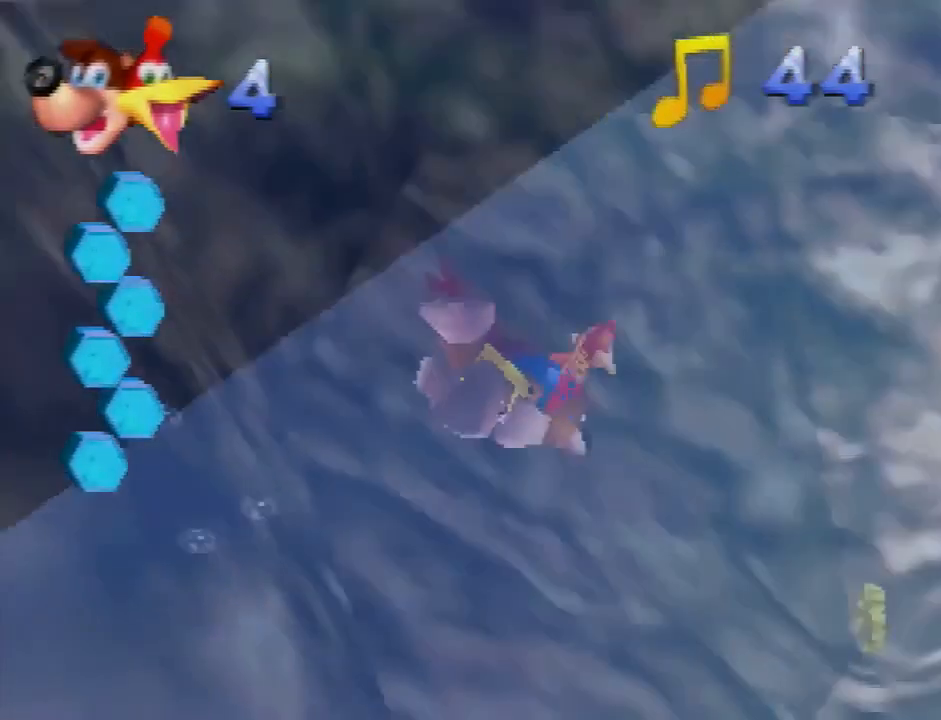
{"buttons": ["B", "R1"], "left_stick": "up", "button_events": []}
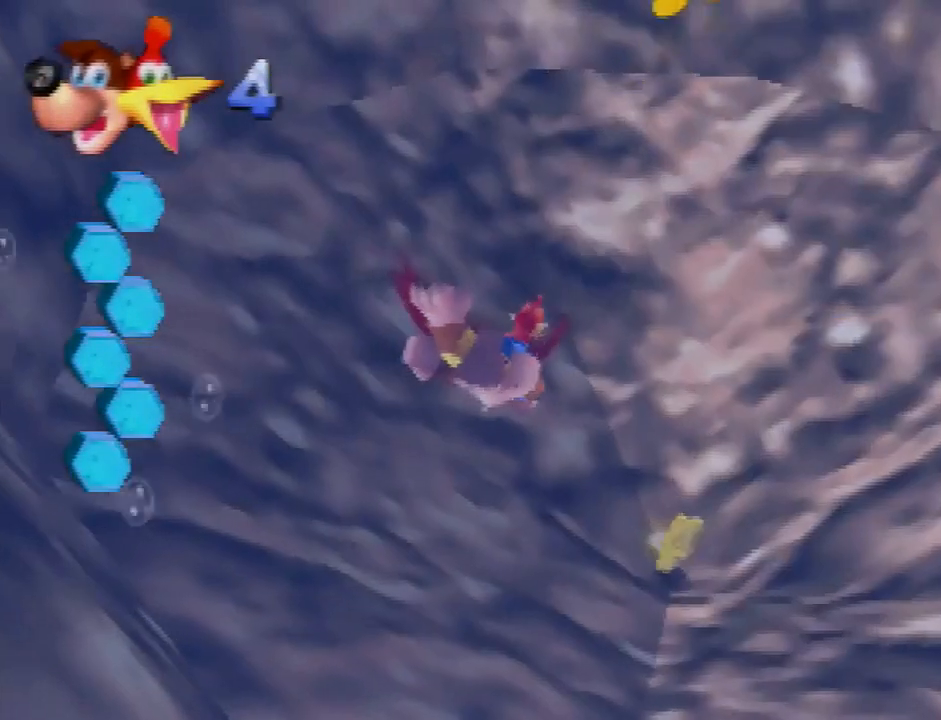
{"buttons": ["B", "R1"], "left_stick": "up", "button_events": []}
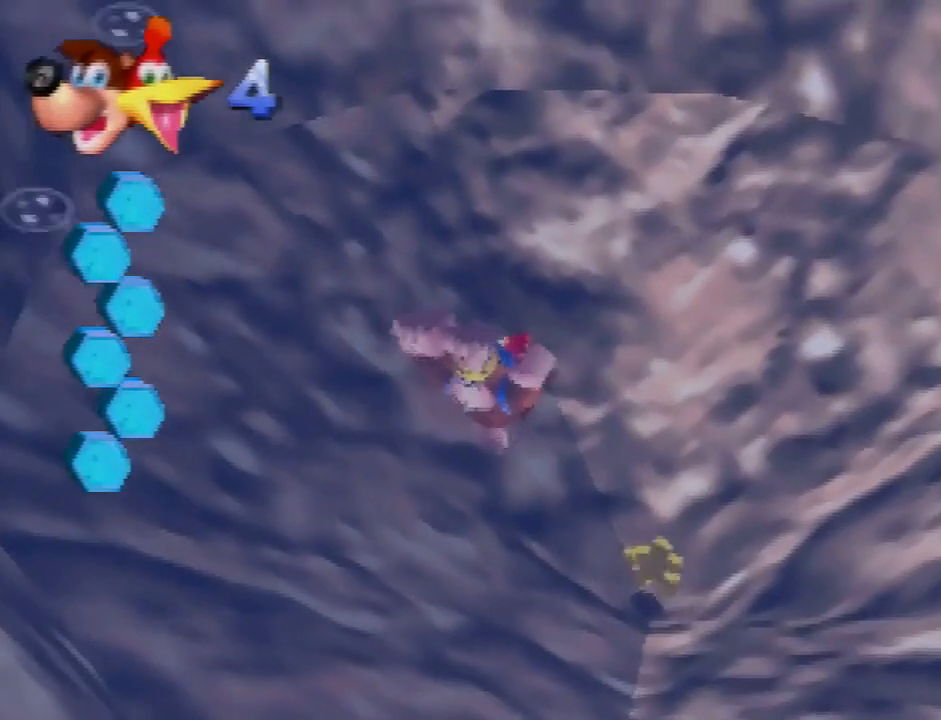
{"buttons": ["B", "R1"], "left_stick": "center", "button_events": []}
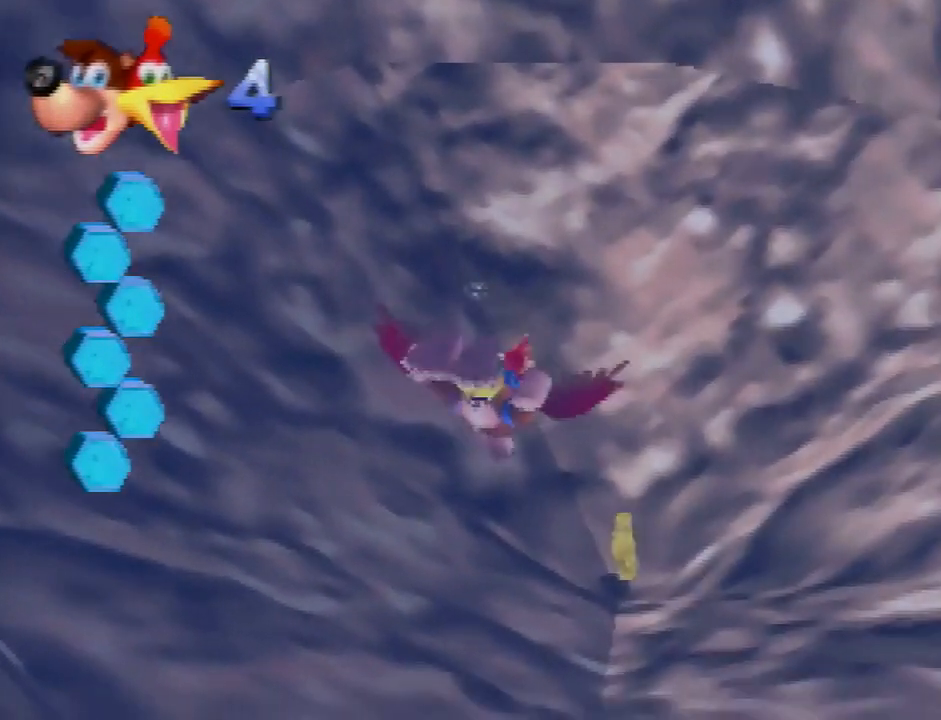
{"buttons": ["B", "R1"], "left_stick": "up", "button_events": []}
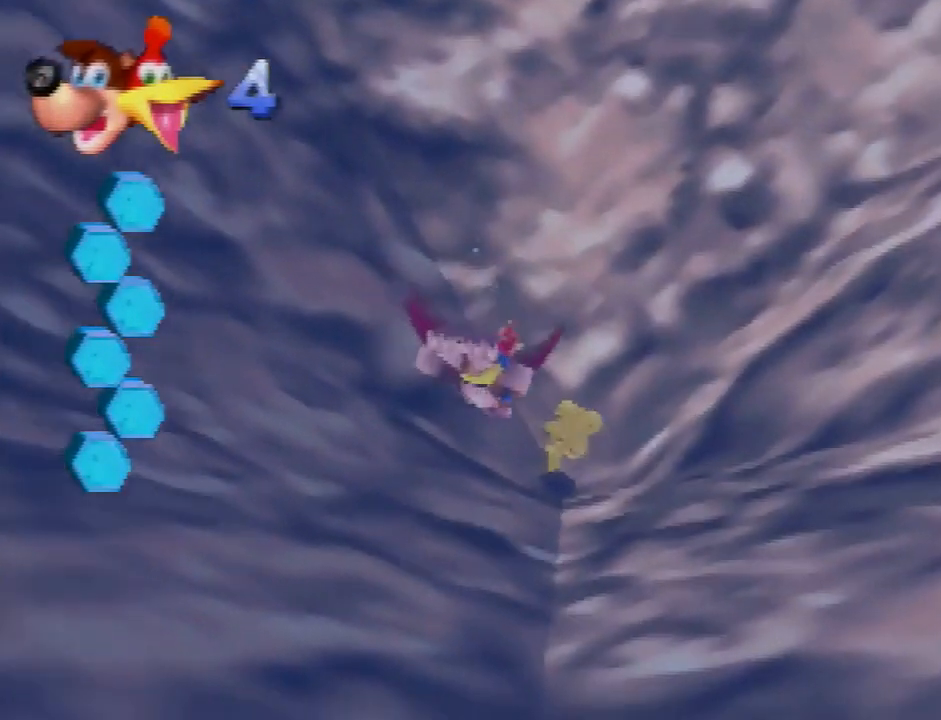
{"buttons": ["B", "R1"], "left_stick": "up", "button_events": []}
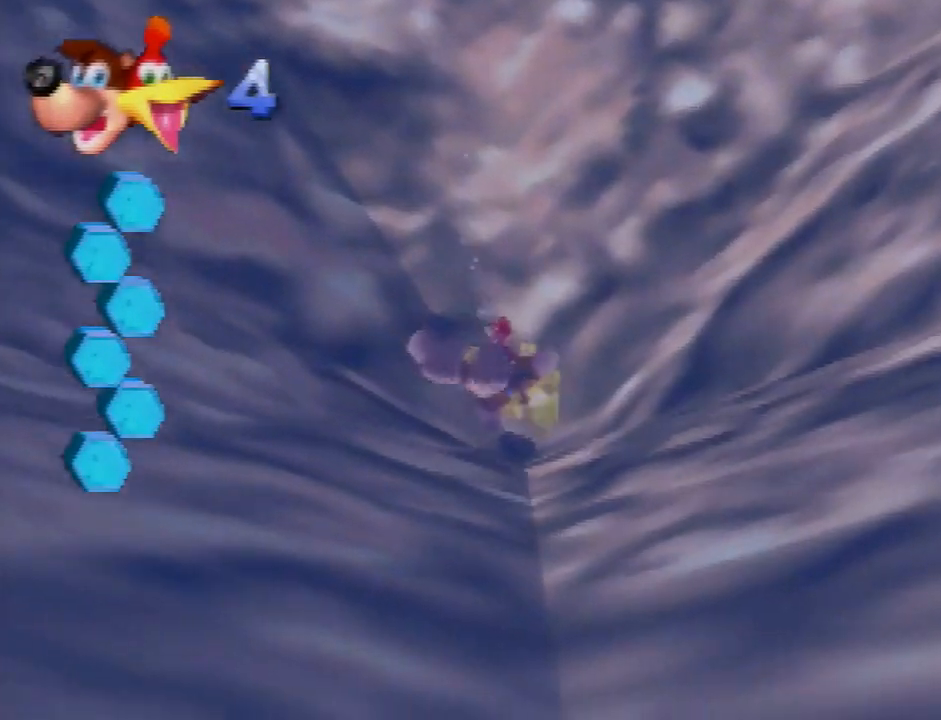
{"buttons": ["B", "R1"], "left_stick": "down-left", "button_events": []}
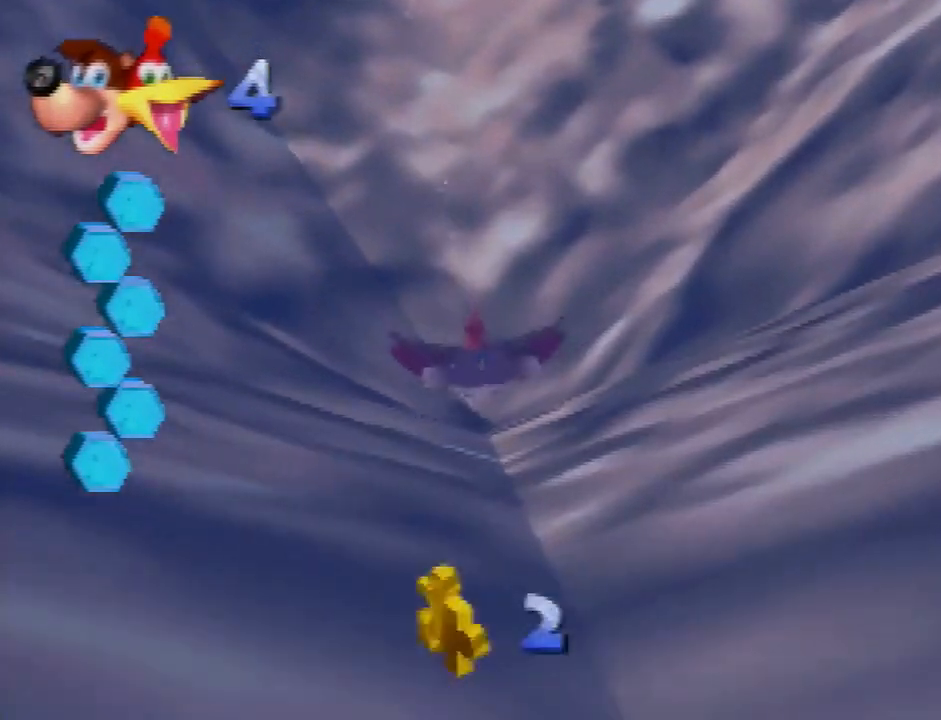
{"buttons": ["B", "R1"], "left_stick": "down", "button_events": []}
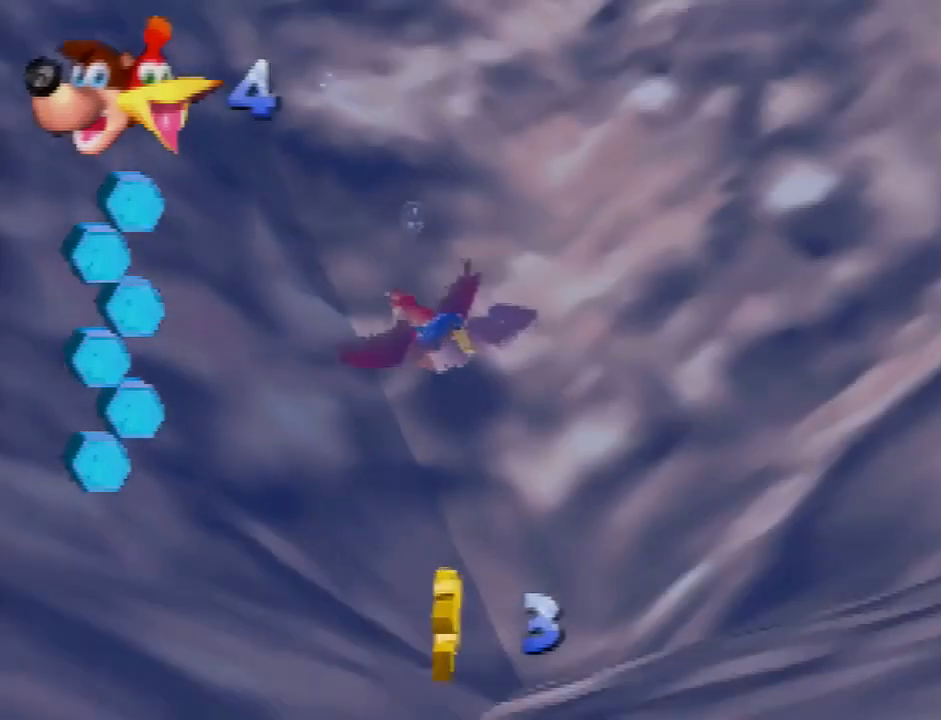
{"buttons": ["B", "R1"], "left_stick": "down", "button_events": []}
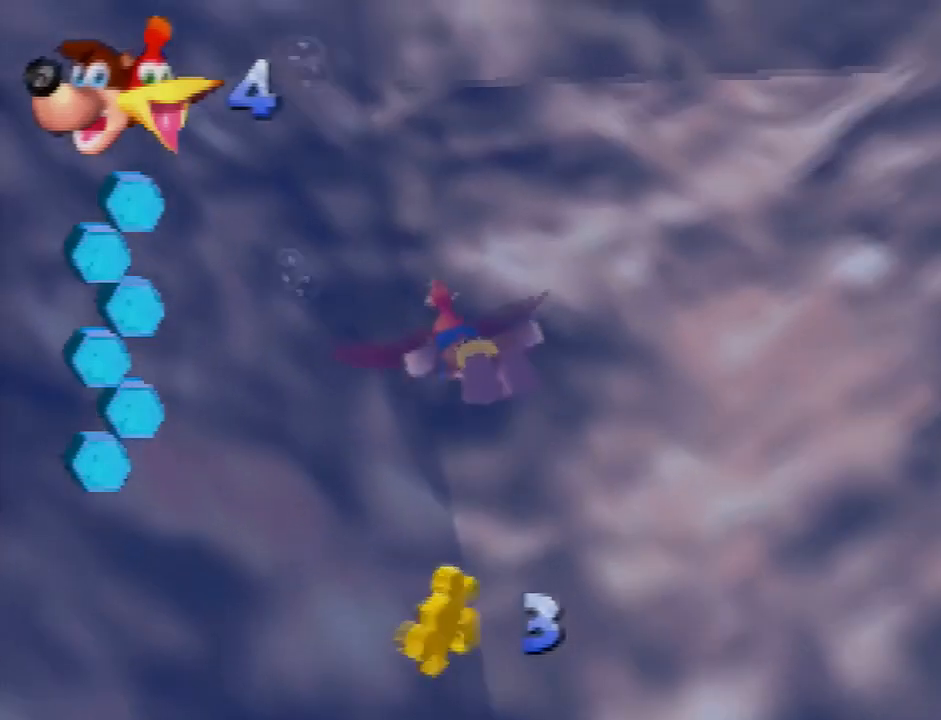
{"buttons": ["B", "R1"], "left_stick": "down", "button_events": [[267, "C_UP", "down"], [334, "C_UP", "up"]]}
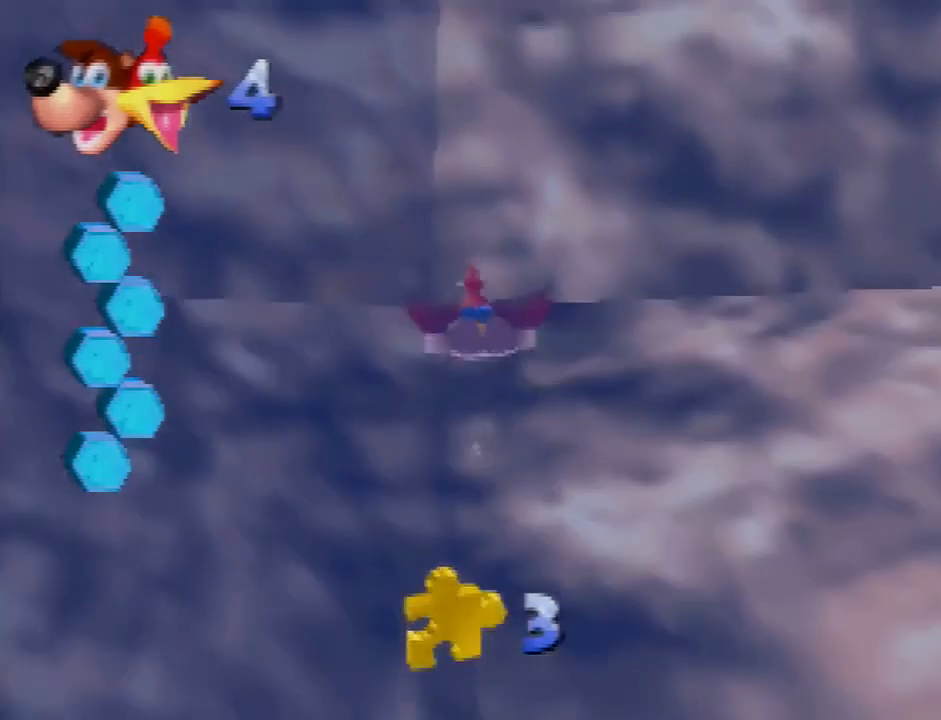
{"buttons": ["B", "R1"], "left_stick": "down", "button_events": []}
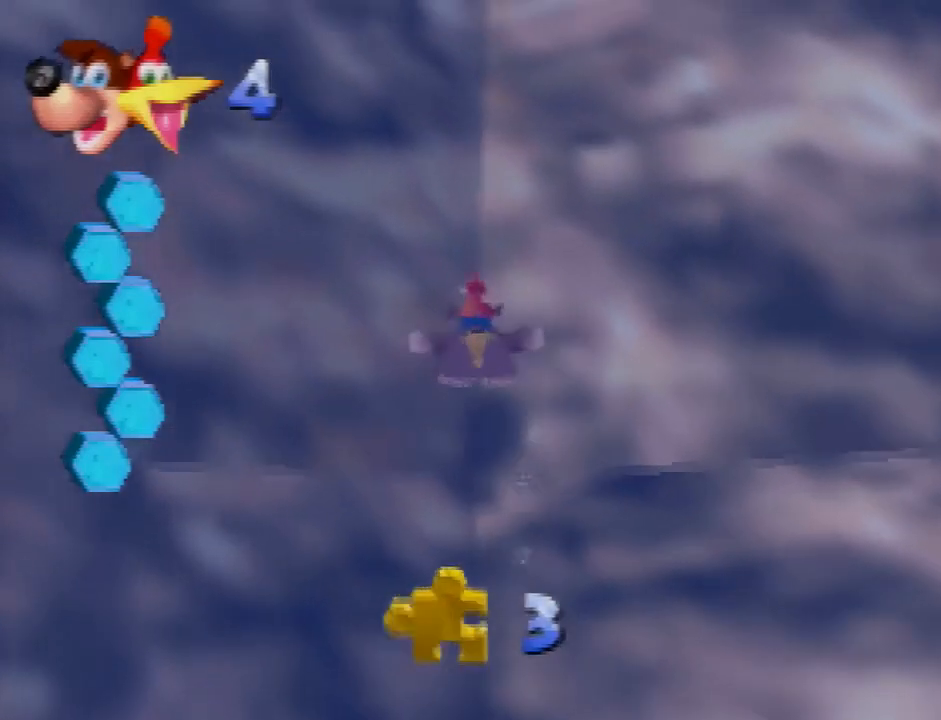
{"buttons": ["B", "R1"], "left_stick": "down", "button_events": []}
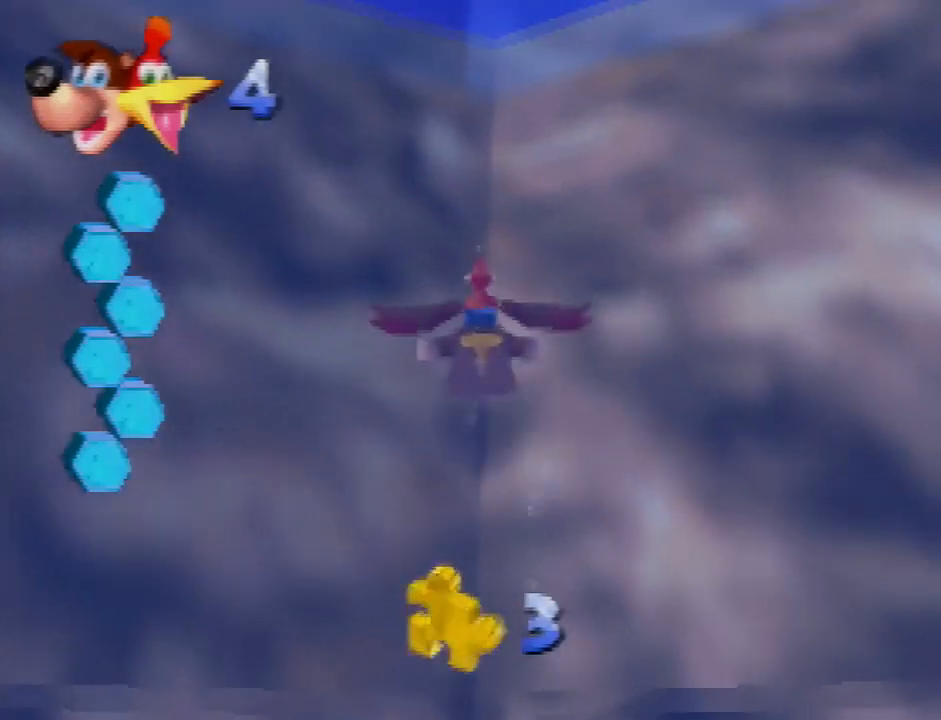
{"buttons": ["B", "R1"], "left_stick": "down", "button_events": []}
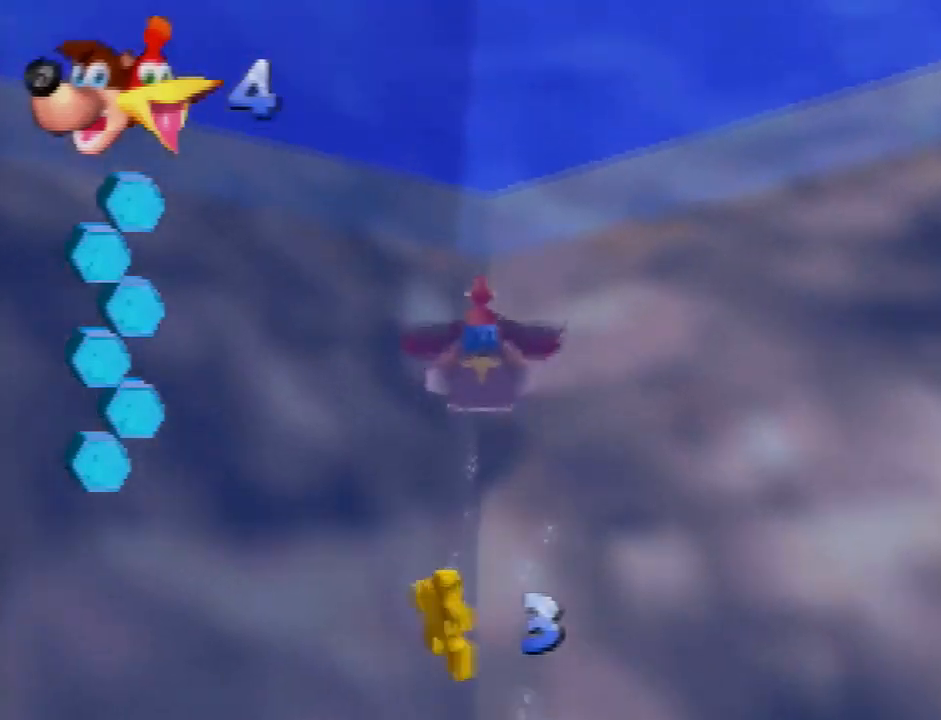
{"buttons": [], "left_stick": "center", "button_events": [[234, "B", "up"], [234, "R1", "up"]]}
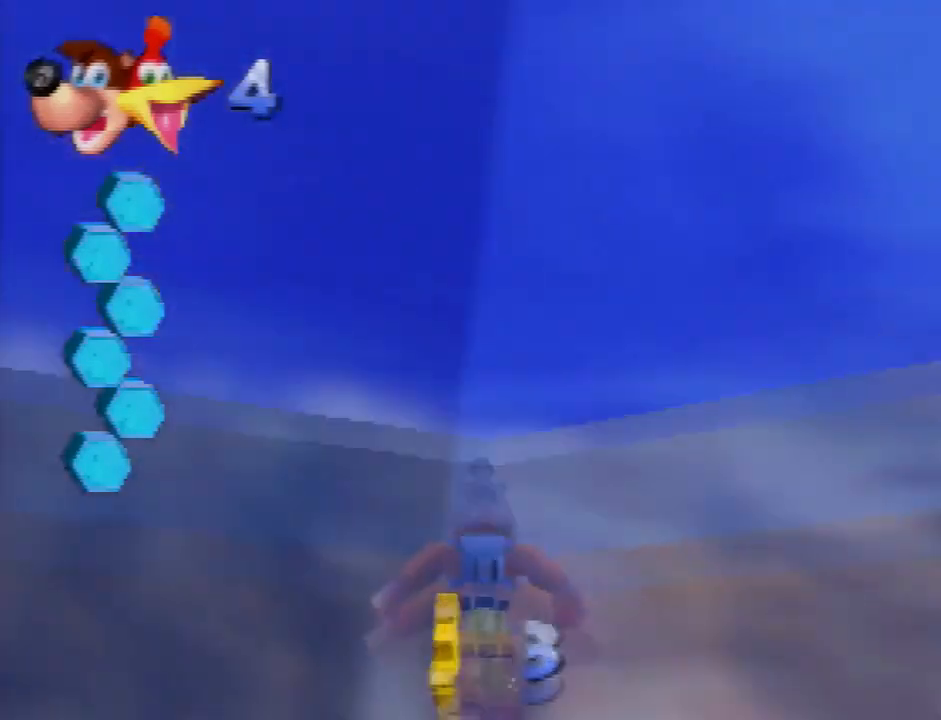
{"buttons": [], "left_stick": "center", "button_events": []}
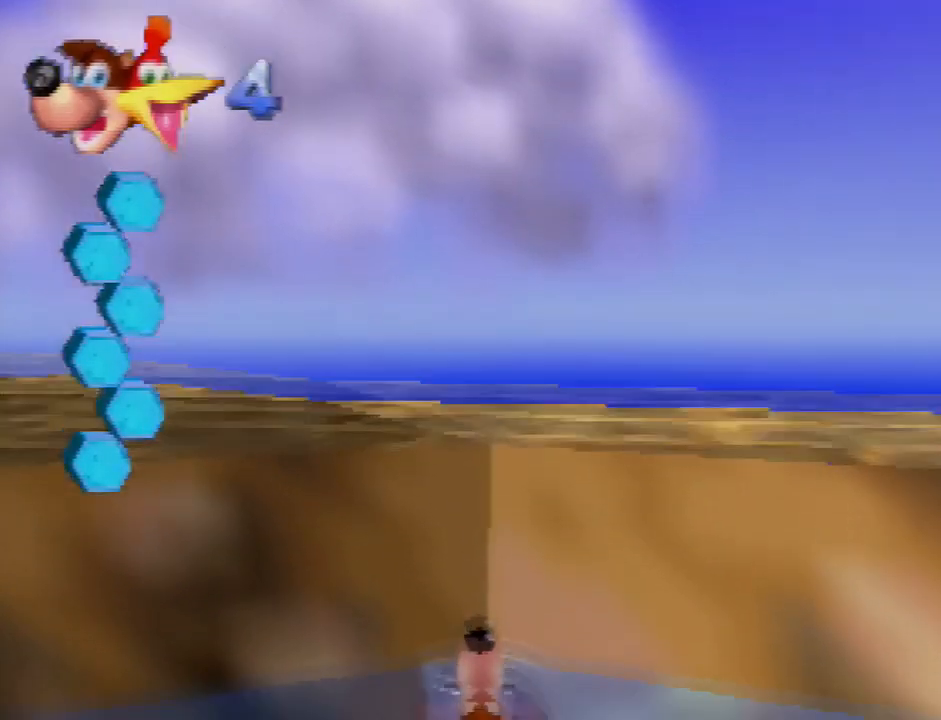
{"buttons": [], "left_stick": "center", "button_events": []}